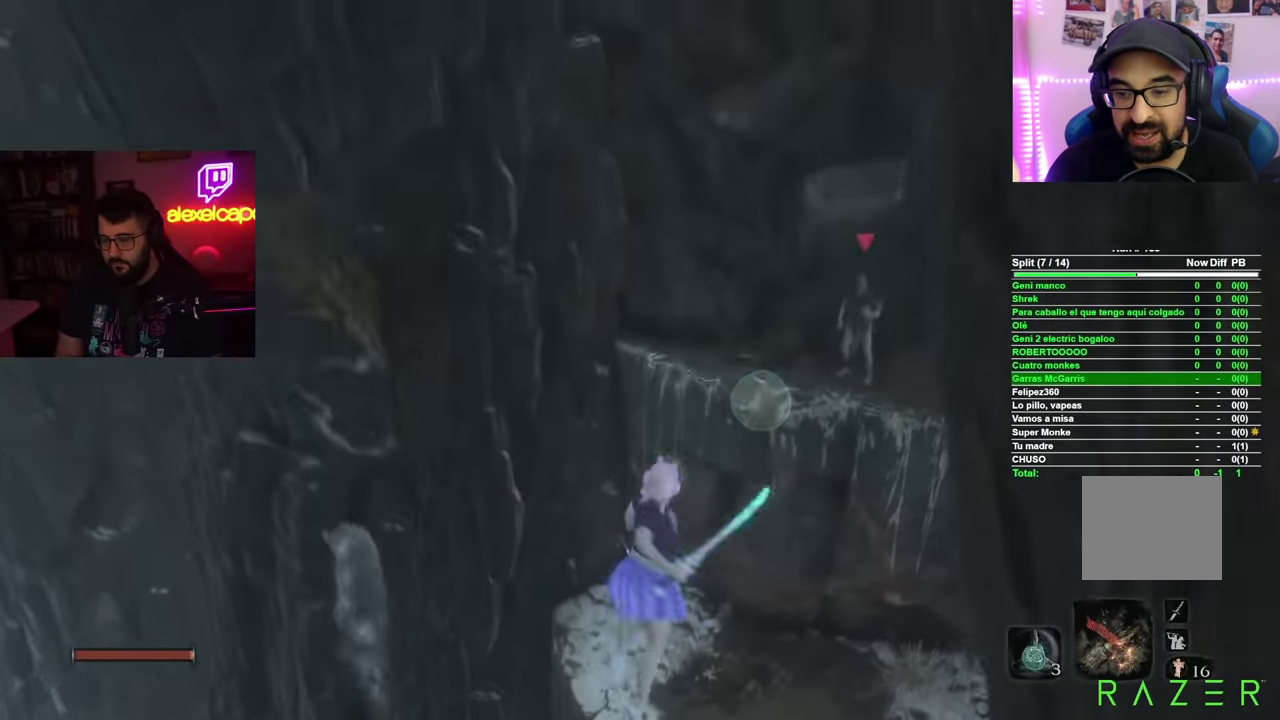
Gameplay with a controller (Xbox layout); each line is a JSON object with the inputs held at the frame after it. "events" lists button and stick changes between this image and that frame as [ms after this image, input, new state], when the widget could be followed in between.
{"buttons": [], "left_stick": "up", "right_stick": "center", "events": [[266, "left_stick", "up"]]}
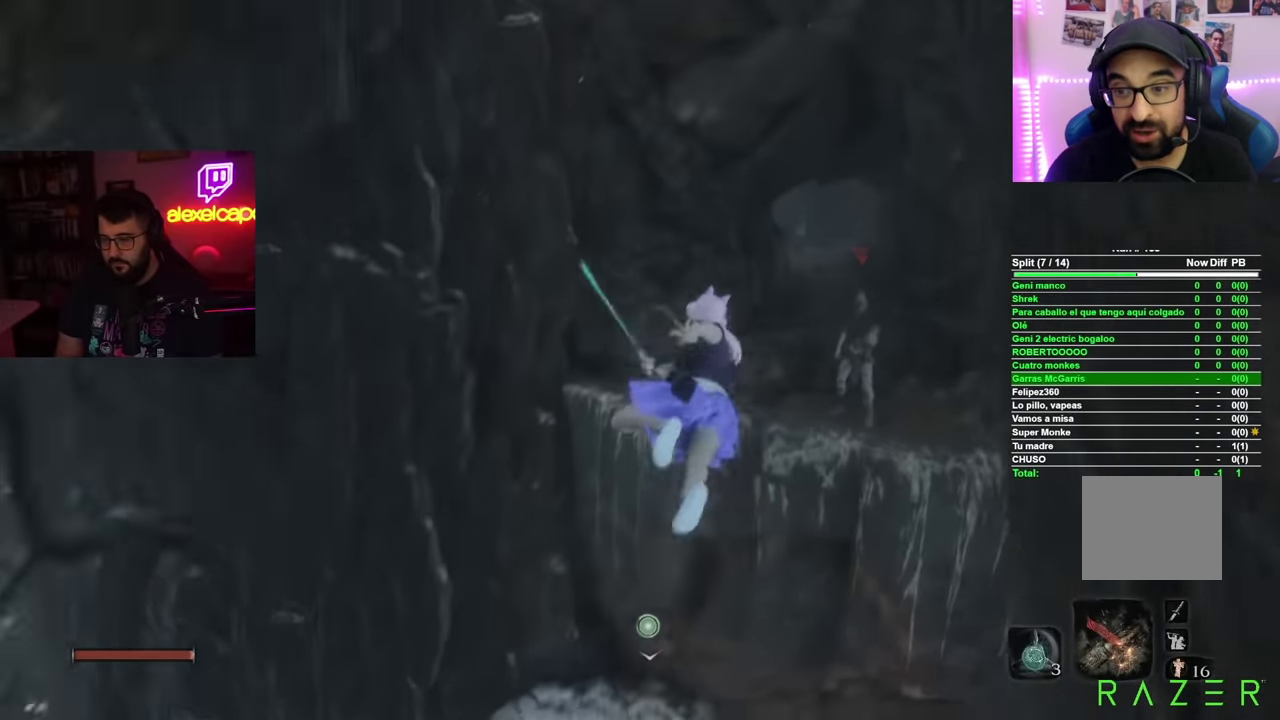
{"buttons": ["R1"], "left_stick": "up", "right_stick": "center", "events": [[501, "R1", "down"]]}
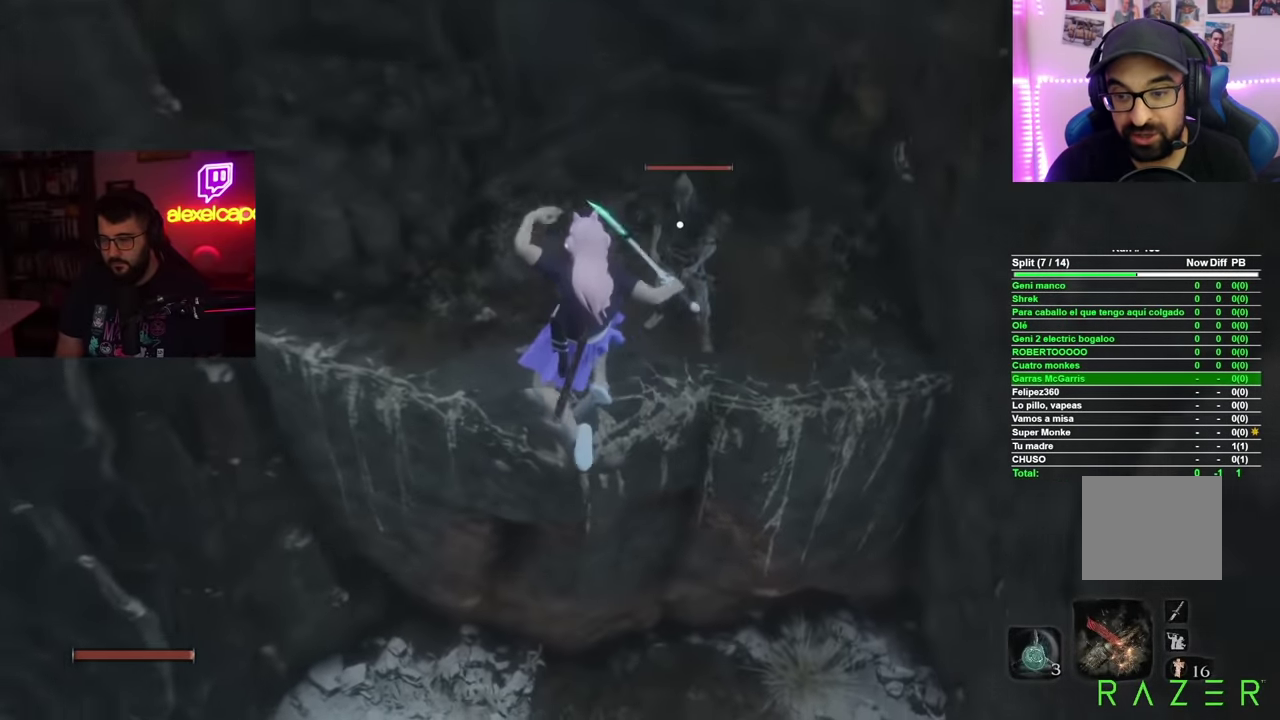
{"buttons": [], "left_stick": "up", "right_stick": "center", "events": [[83, "R1", "up"], [166, "R1", "down"], [250, "R1", "up"], [300, "R1", "down"], [383, "R1", "up"]]}
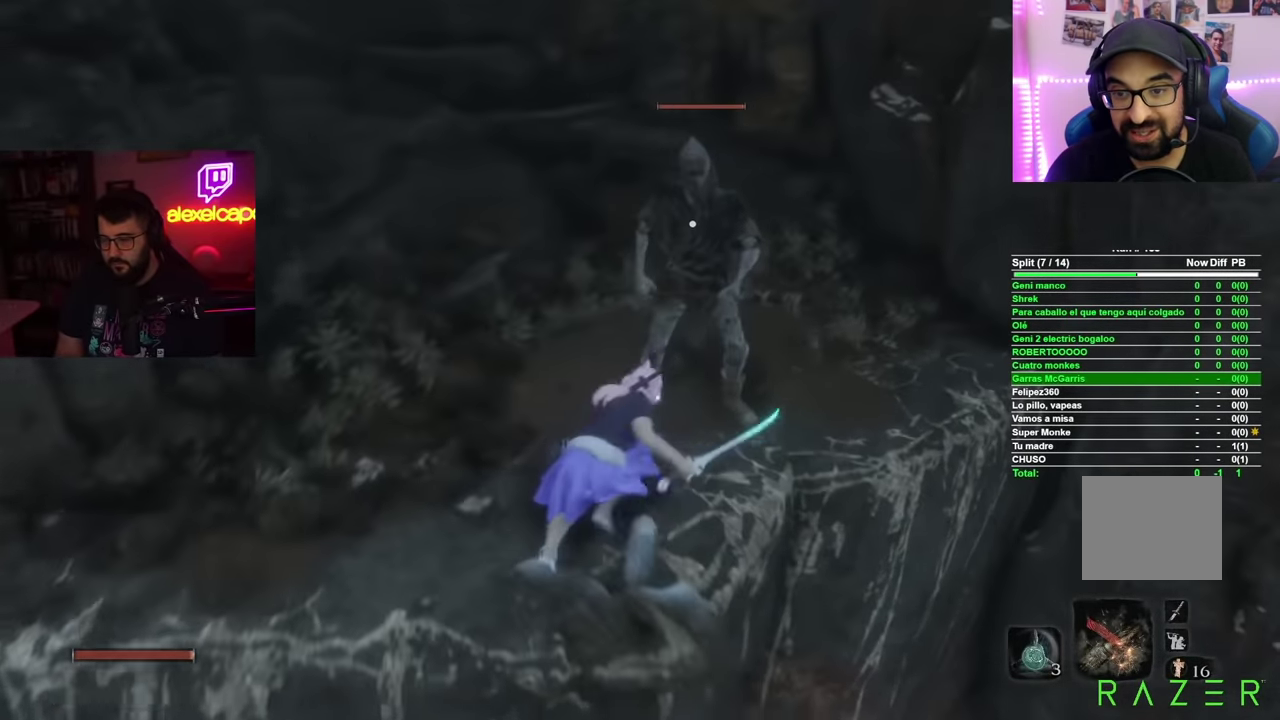
{"buttons": [], "left_stick": "up", "right_stick": "center", "events": [[50, "R1", "down"], [133, "R1", "up"]]}
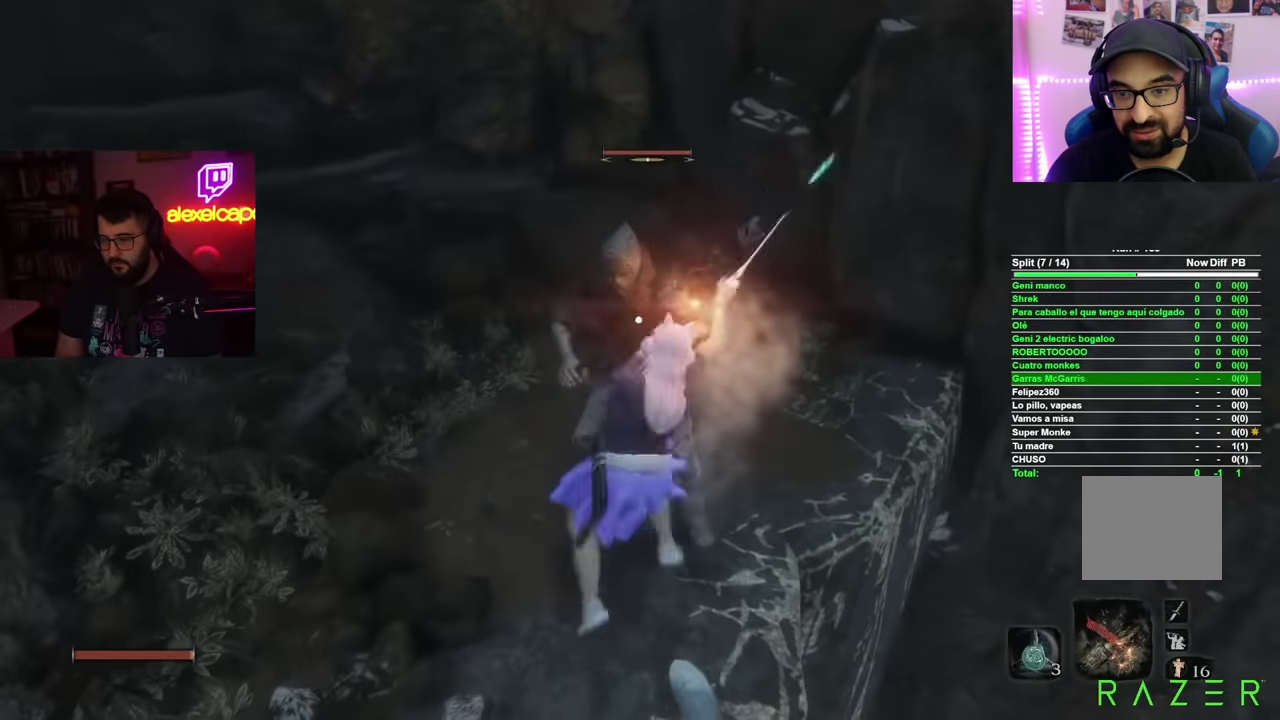
{"buttons": [], "left_stick": "up", "right_stick": "center", "events": [[33, "R1", "down"], [117, "R1", "up"], [200, "R1", "down"], [283, "R1", "up"], [350, "R1", "down"], [434, "R1", "up"]]}
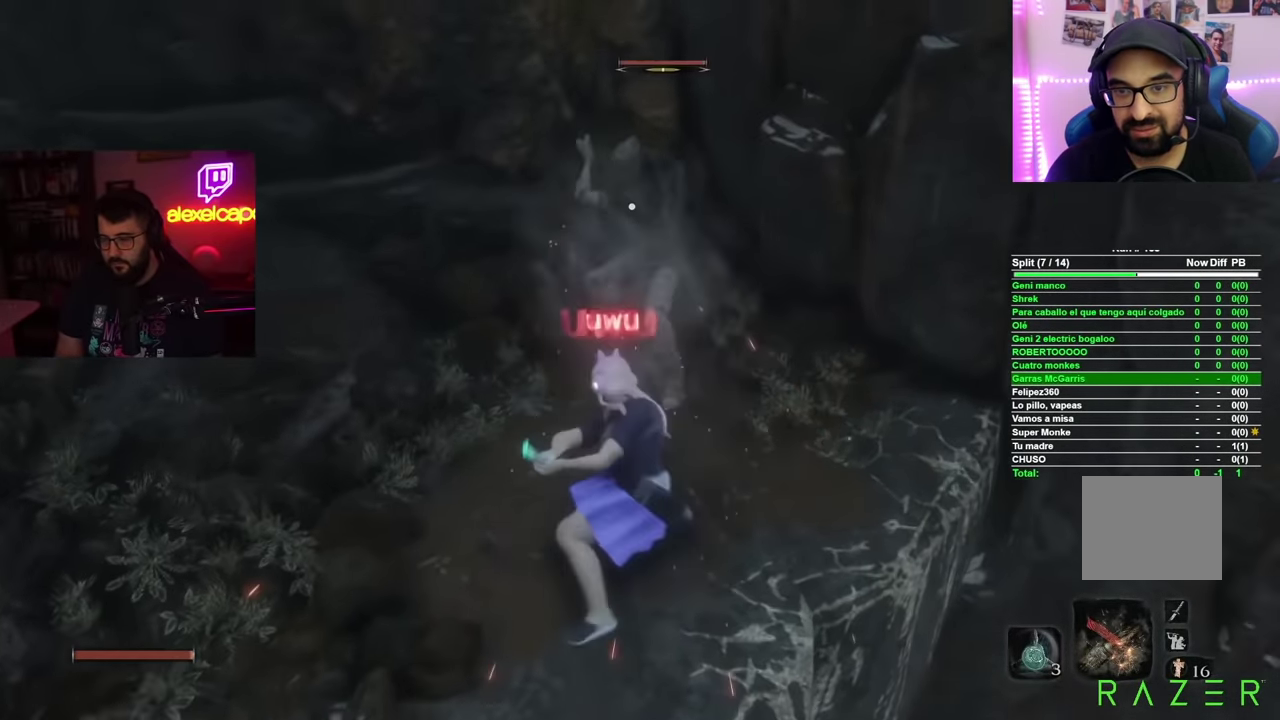
{"buttons": ["R1"], "left_stick": "up", "right_stick": "center", "events": [[34, "R1", "down"], [117, "R1", "up"], [201, "R1", "down"], [267, "R1", "up"], [351, "R1", "down"], [434, "R1", "up"], [501, "R1", "down"]]}
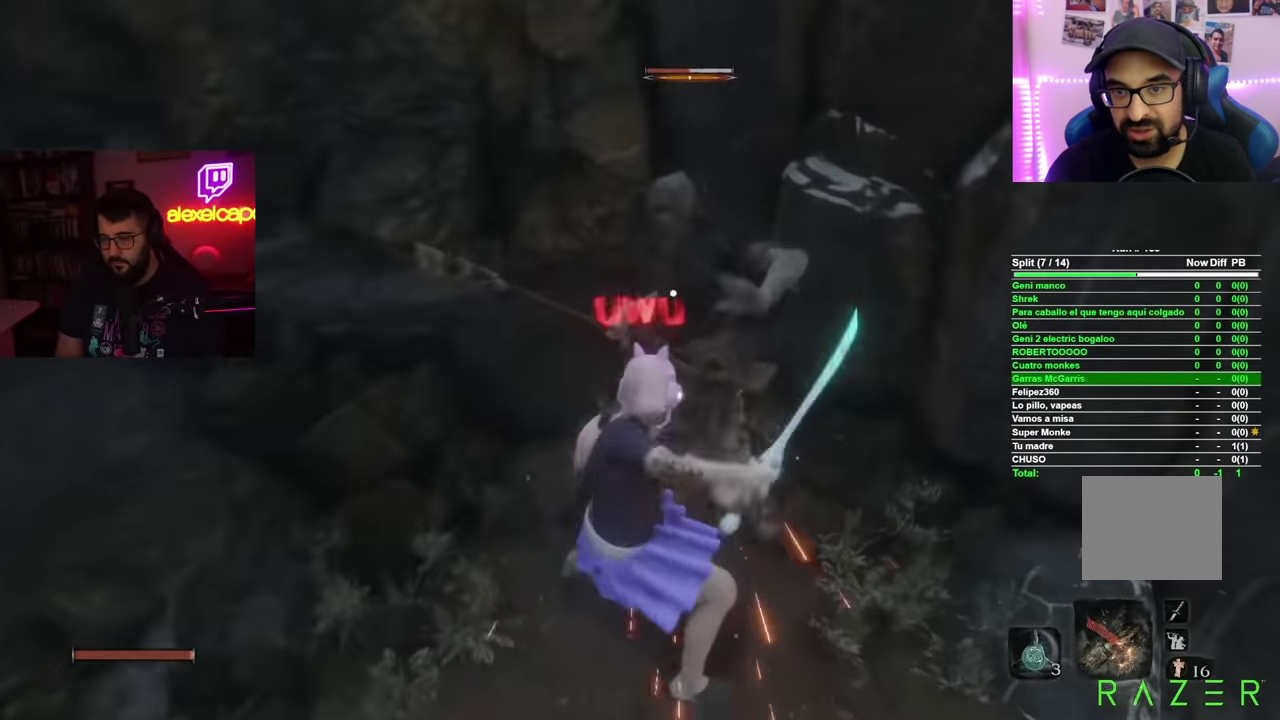
{"buttons": ["R1"], "left_stick": "up", "right_stick": "center", "events": [[83, "R1", "up"], [167, "R1", "down"], [250, "R1", "up"], [317, "R1", "down"]]}
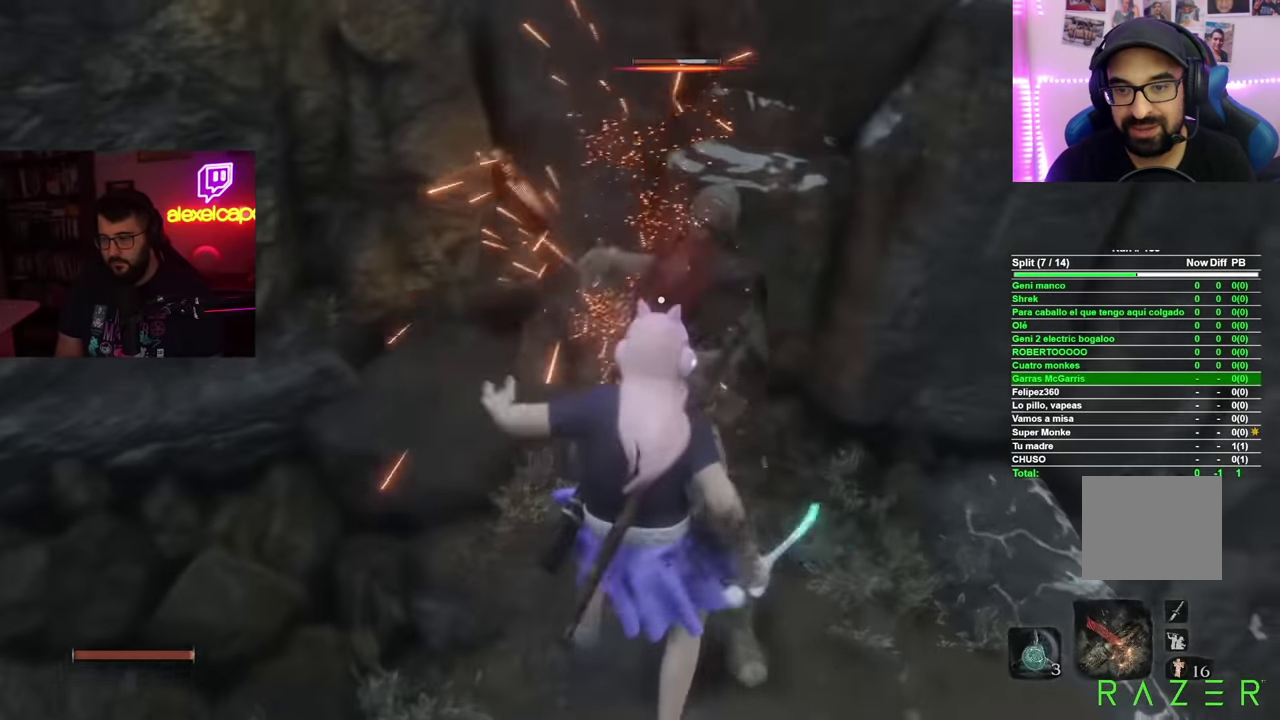
{"buttons": [], "left_stick": "center", "right_stick": "center", "events": [[67, "R1", "up"], [117, "R1", "down"], [234, "R1", "up"], [384, "left_stick", "center"]]}
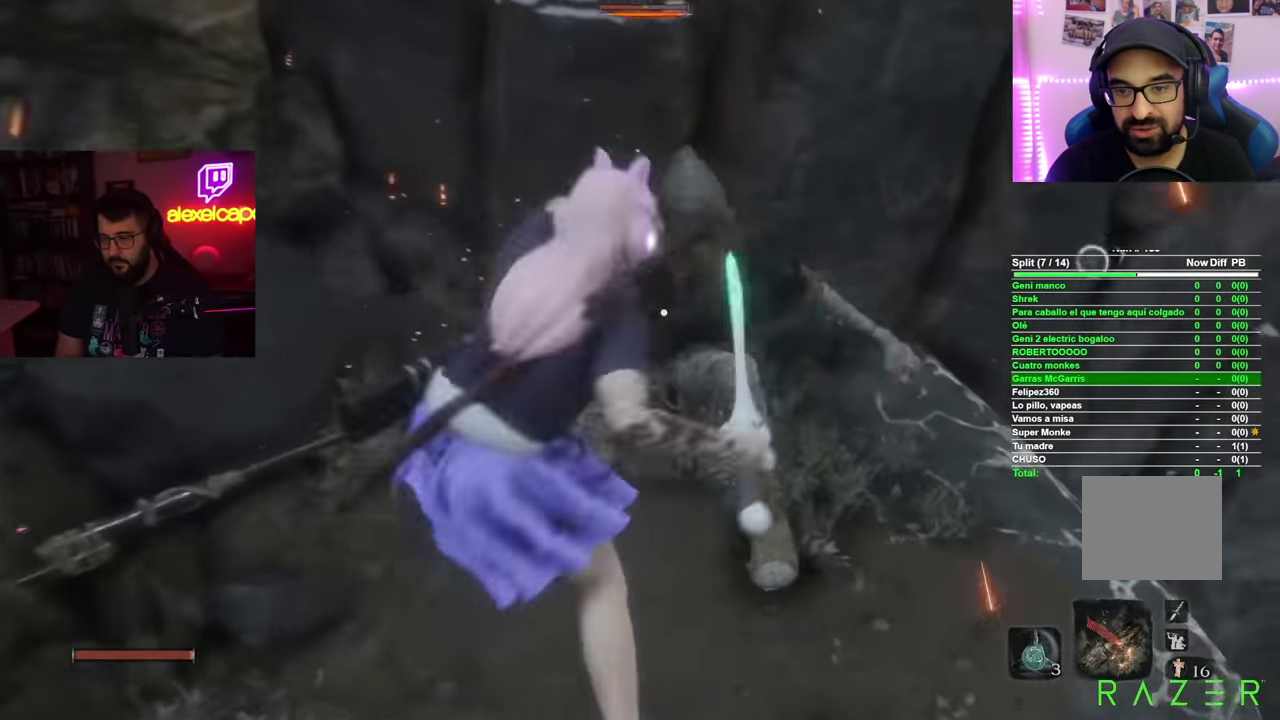
{"buttons": [], "left_stick": "left", "right_stick": "left", "events": [[133, "right_stick", "up-left"], [350, "right_stick", "left"], [400, "left_stick", "left"]]}
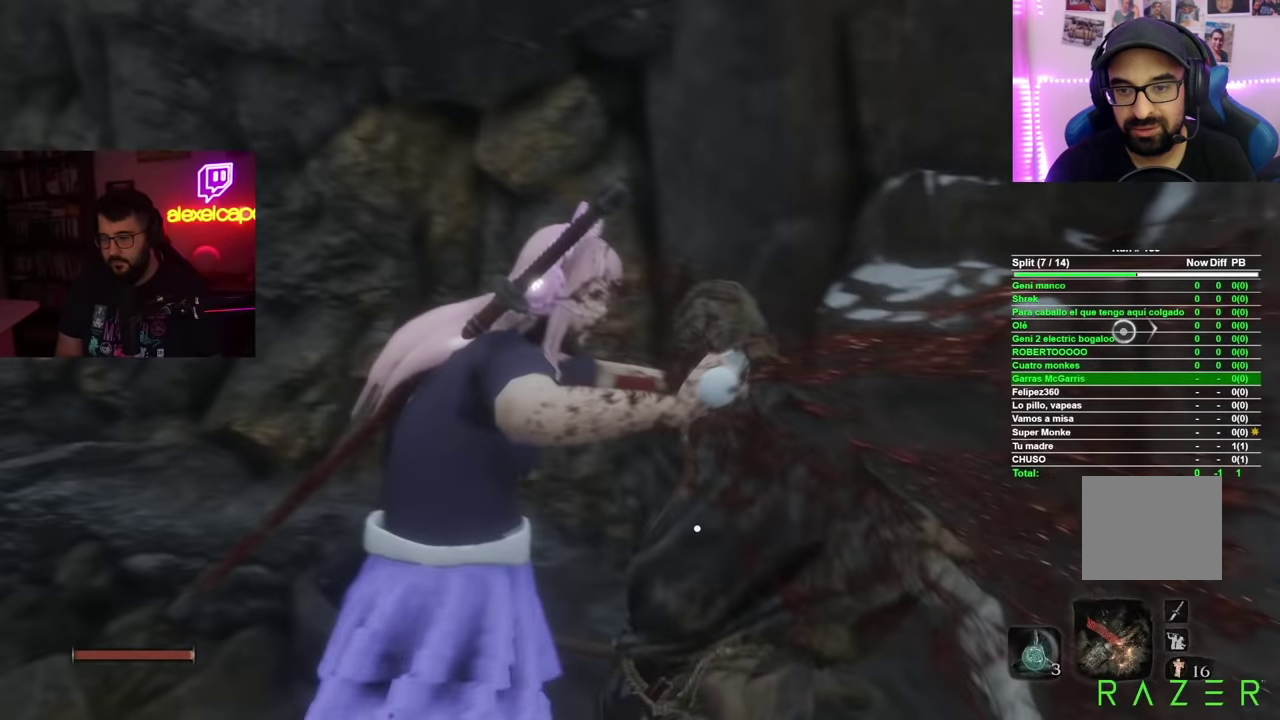
{"buttons": [], "left_stick": "left", "right_stick": "left", "events": []}
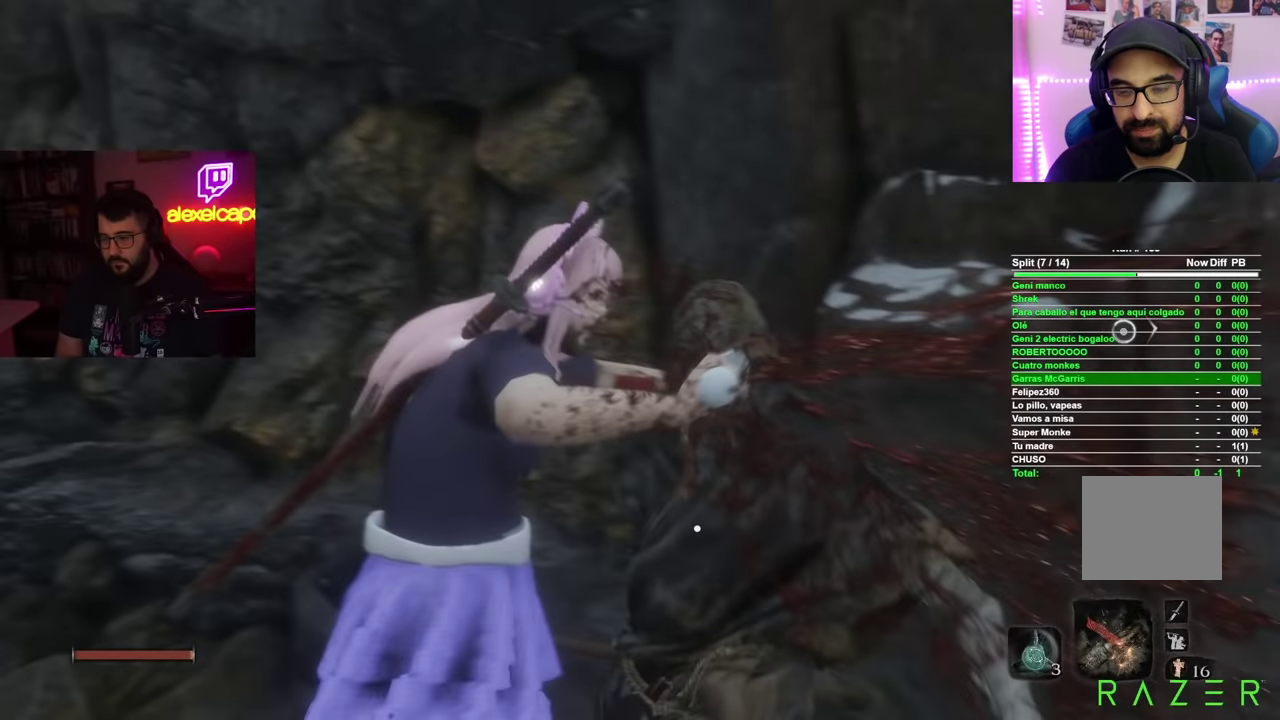
{"buttons": [], "left_stick": "left", "right_stick": "left", "events": []}
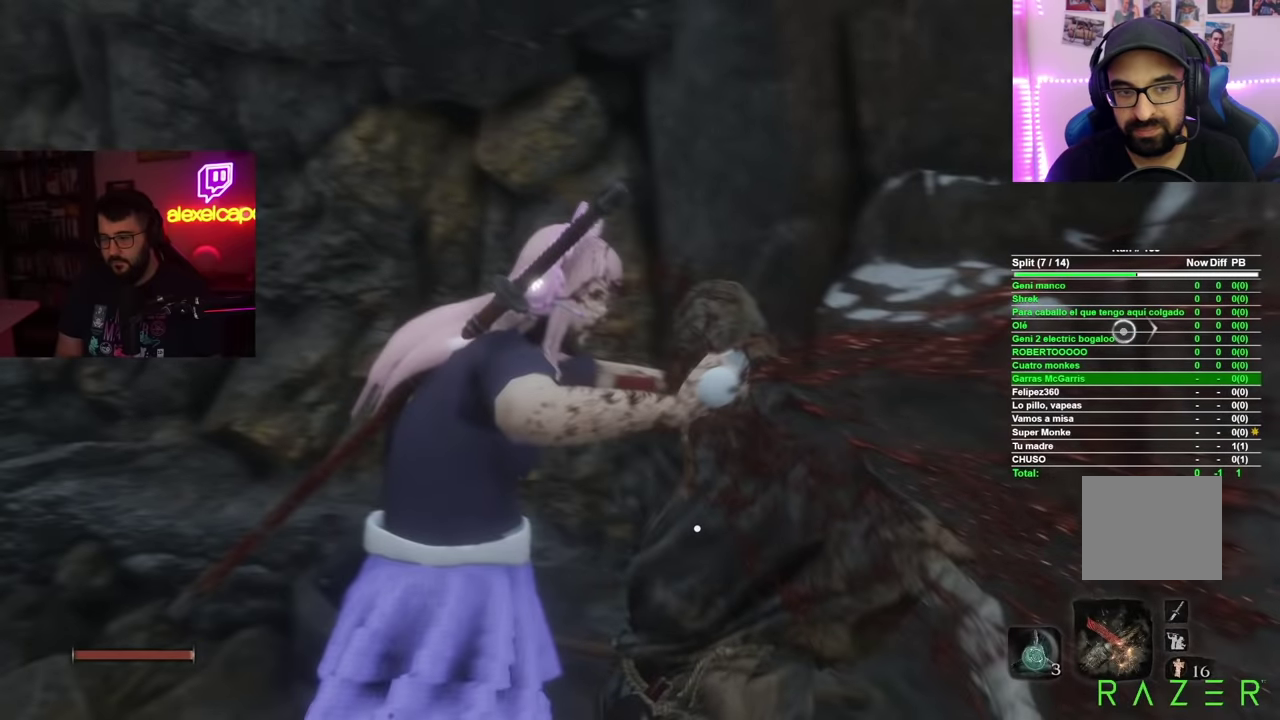
{"buttons": ["B"], "left_stick": "up", "right_stick": "center", "events": [[167, "B", "down"], [167, "left_stick", "up"], [167, "right_stick", "center"]]}
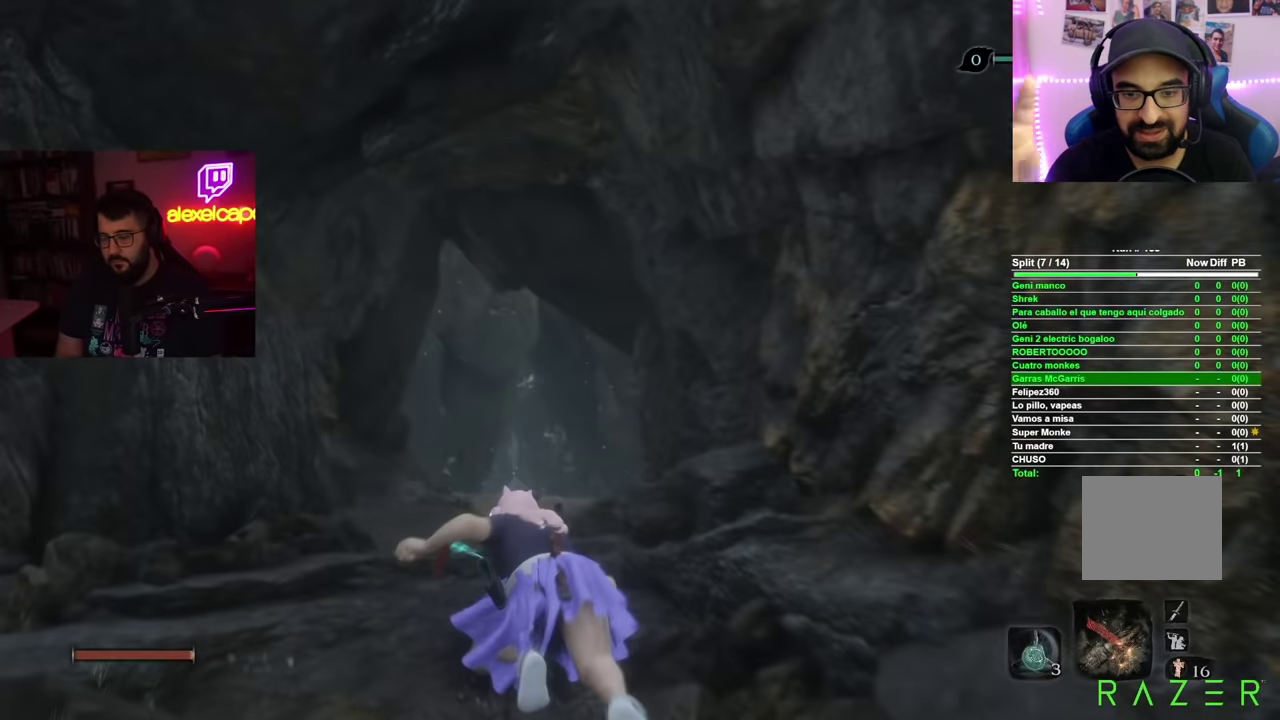
{"buttons": [], "left_stick": "up", "right_stick": "center", "events": [[484, "B", "up"]]}
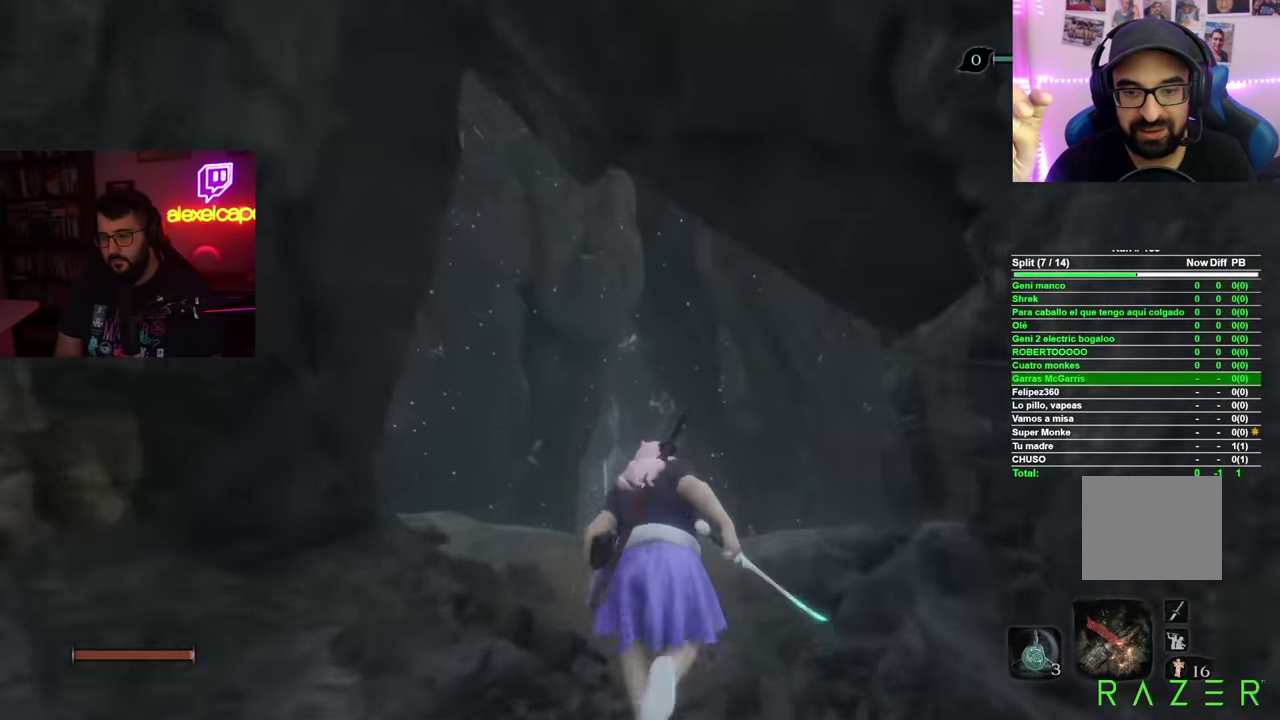
{"buttons": [], "left_stick": "up", "right_stick": "center", "events": [[317, "right_stick", "up-left"], [434, "right_stick", "center"]]}
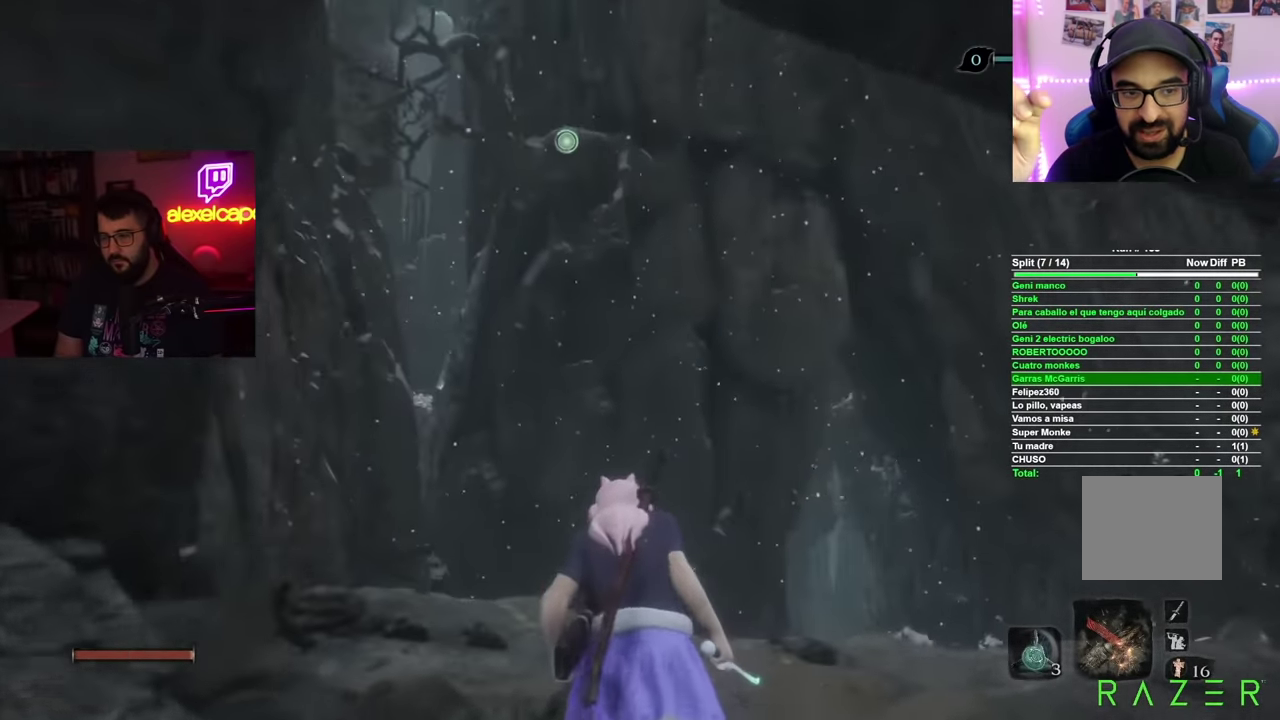
{"buttons": ["L2"], "left_stick": "center", "right_stick": "center", "events": [[183, "A", "down"], [333, "A", "up"], [383, "left_stick", "center"], [416, "L2", "down"]]}
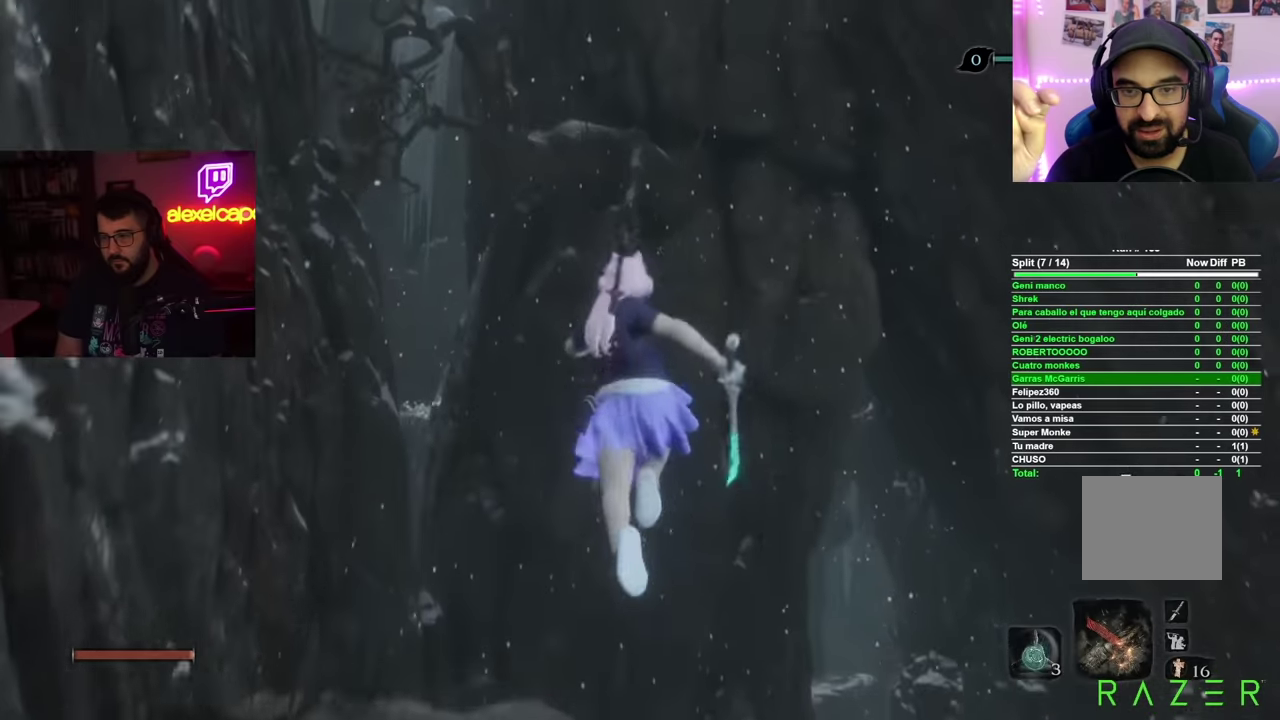
{"buttons": [], "left_stick": "center", "right_stick": "center", "events": [[17, "L2", "up"], [83, "L2", "down"], [183, "L2", "up"]]}
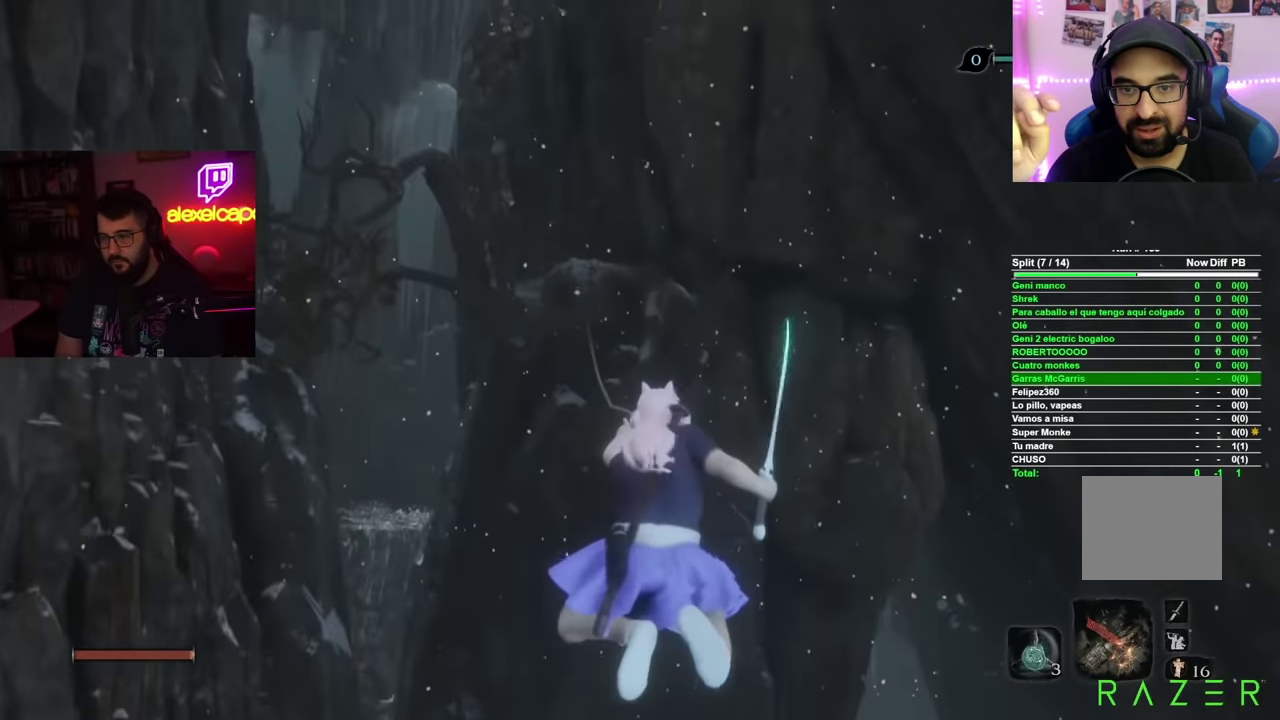
{"buttons": [], "left_stick": "center", "right_stick": "center", "events": [[234, "right_stick", "down-left"], [451, "right_stick", "center"]]}
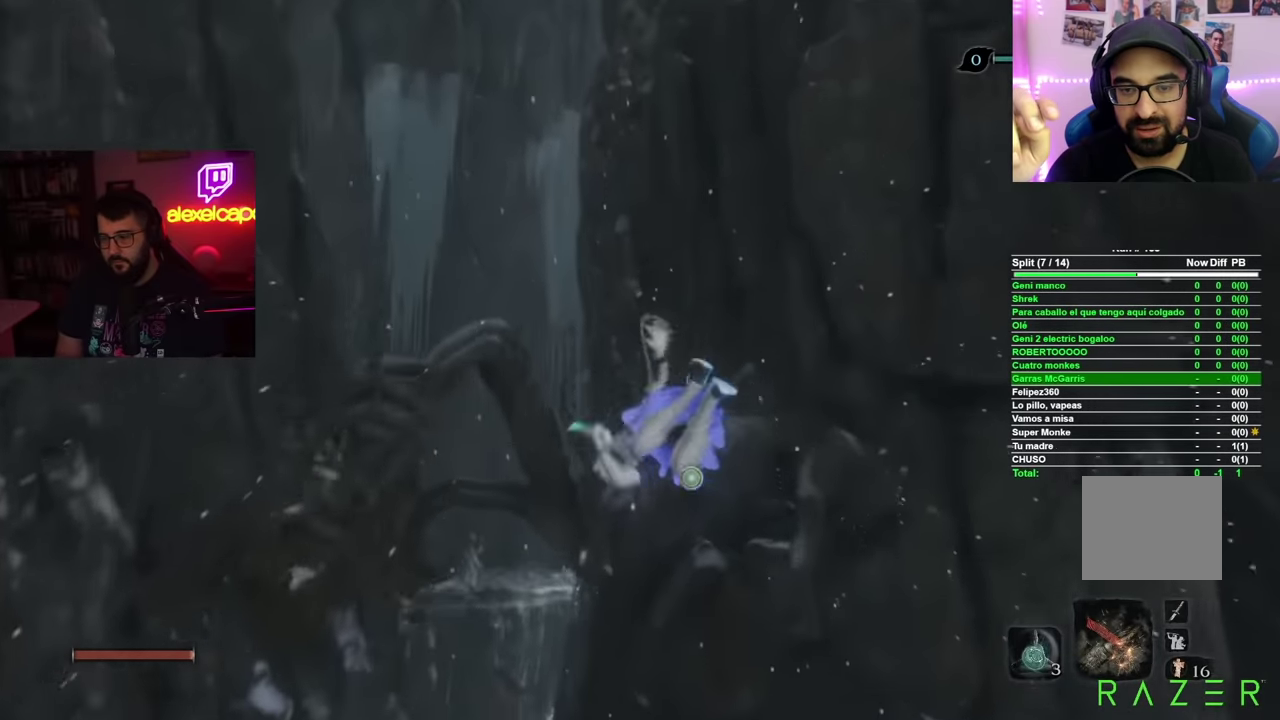
{"buttons": [], "left_stick": "up", "right_stick": "down-left", "events": [[50, "right_stick", "down-left"], [417, "left_stick", "up"]]}
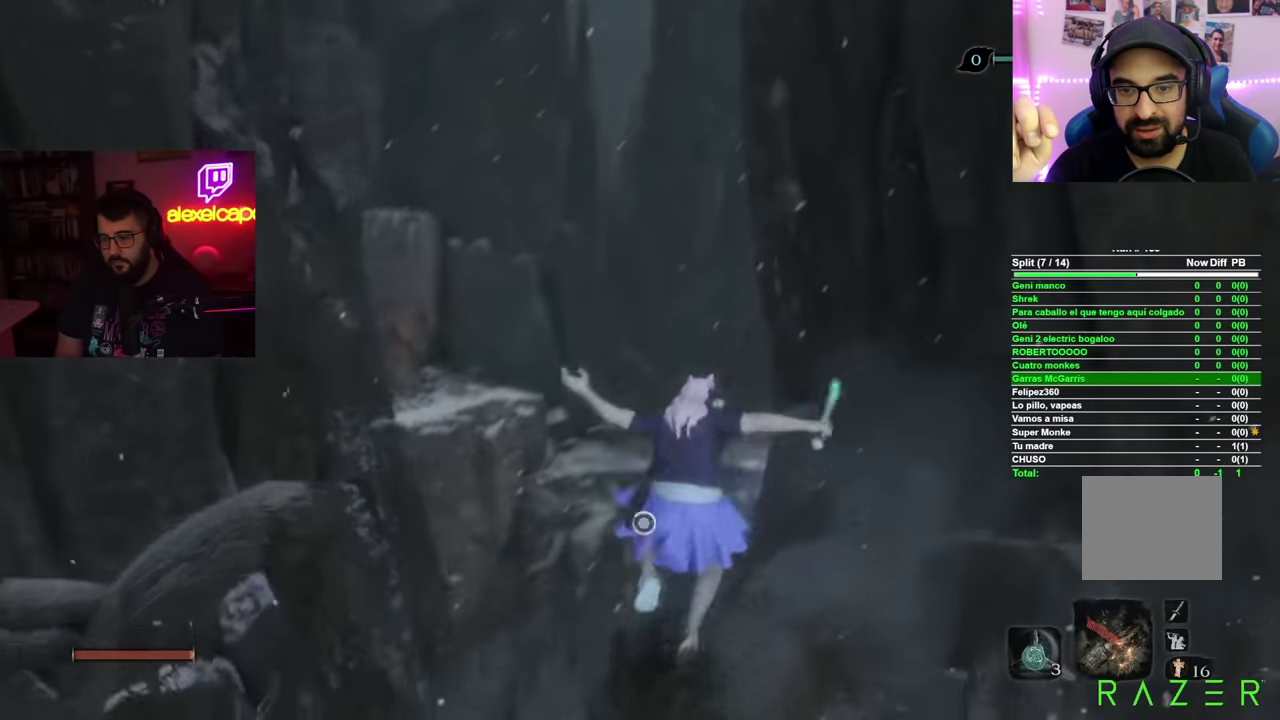
{"buttons": ["A"], "left_stick": "up", "right_stick": "center", "events": [[34, "right_stick", "center"], [201, "A", "down"]]}
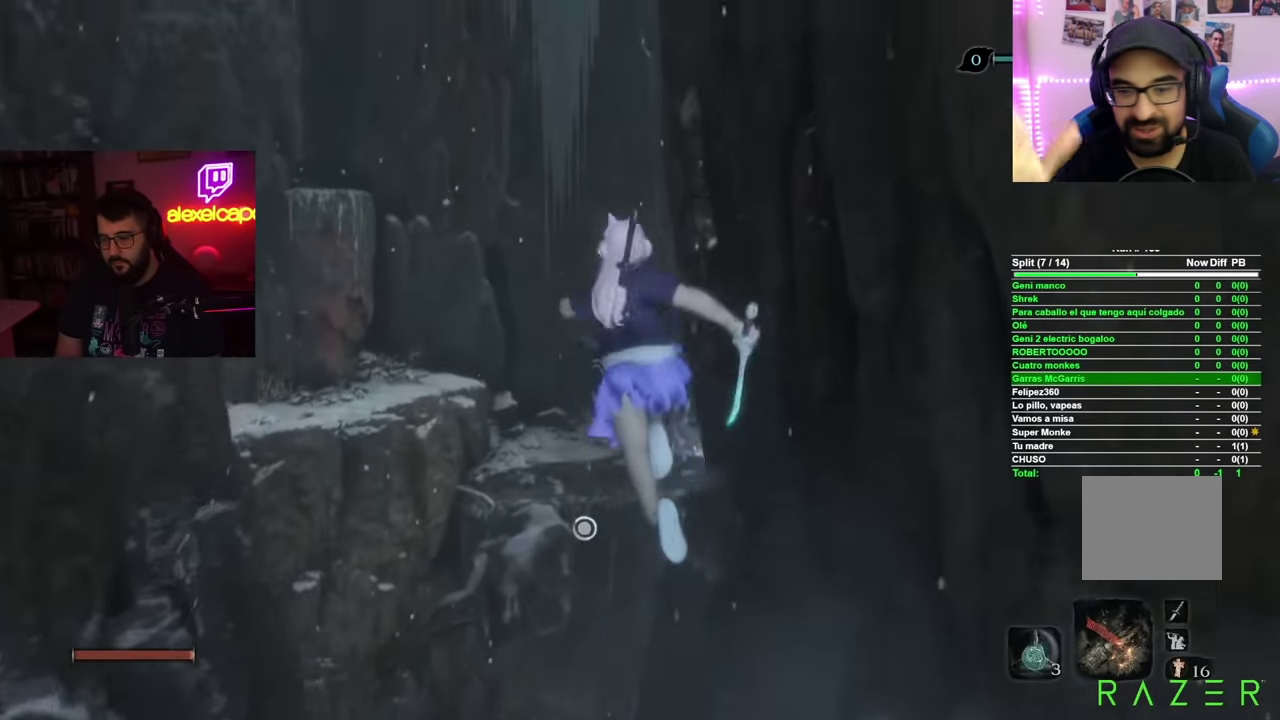
{"buttons": ["L2"], "left_stick": "up", "right_stick": "center", "events": [[133, "A", "up"], [500, "L2", "down"]]}
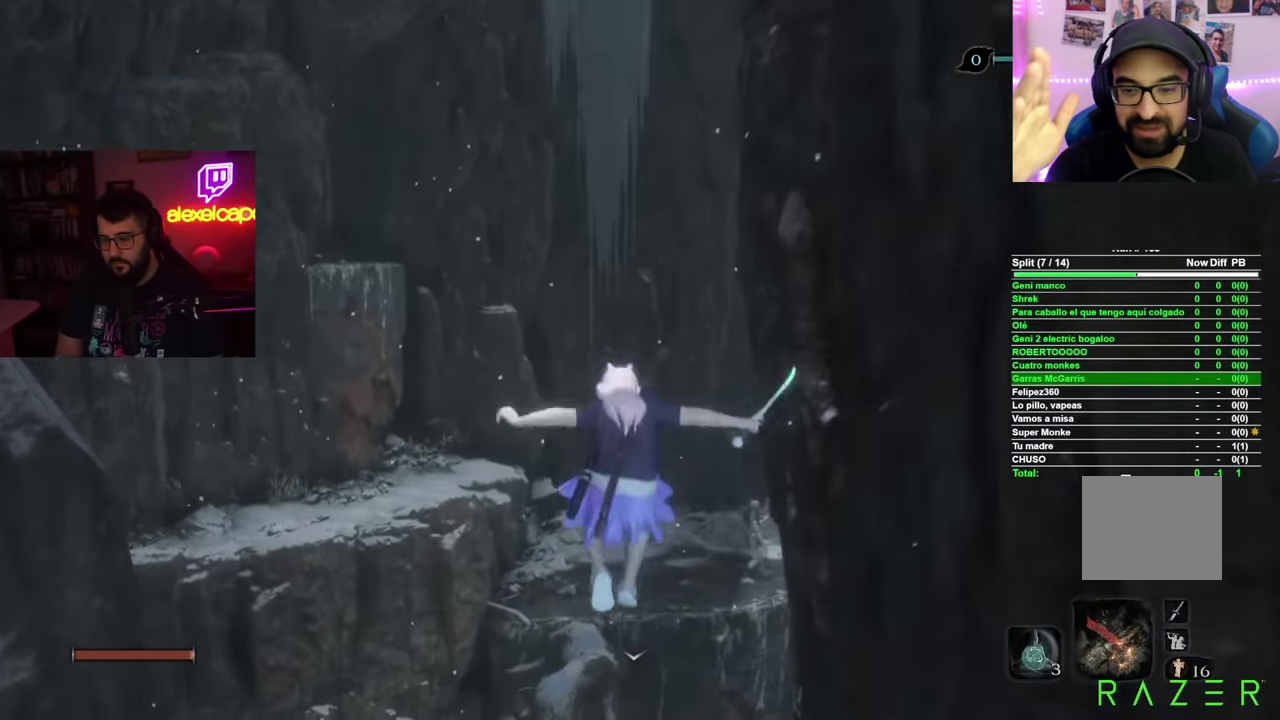
{"buttons": [], "left_stick": "center", "right_stick": "center", "events": [[100, "L2", "up"], [184, "L2", "down"], [267, "L2", "up"], [351, "left_stick", "center"]]}
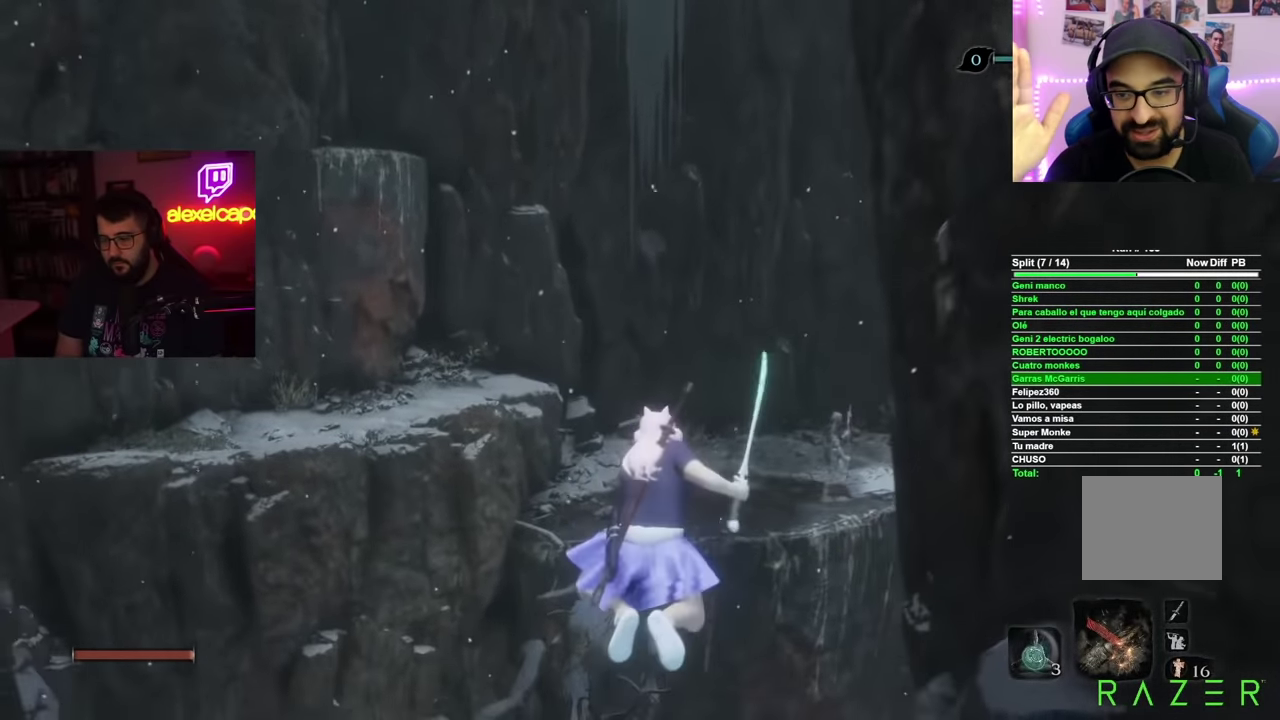
{"buttons": [], "left_stick": "up", "right_stick": "down-right", "events": [[150, "left_stick", "up"], [500, "right_stick", "down-right"]]}
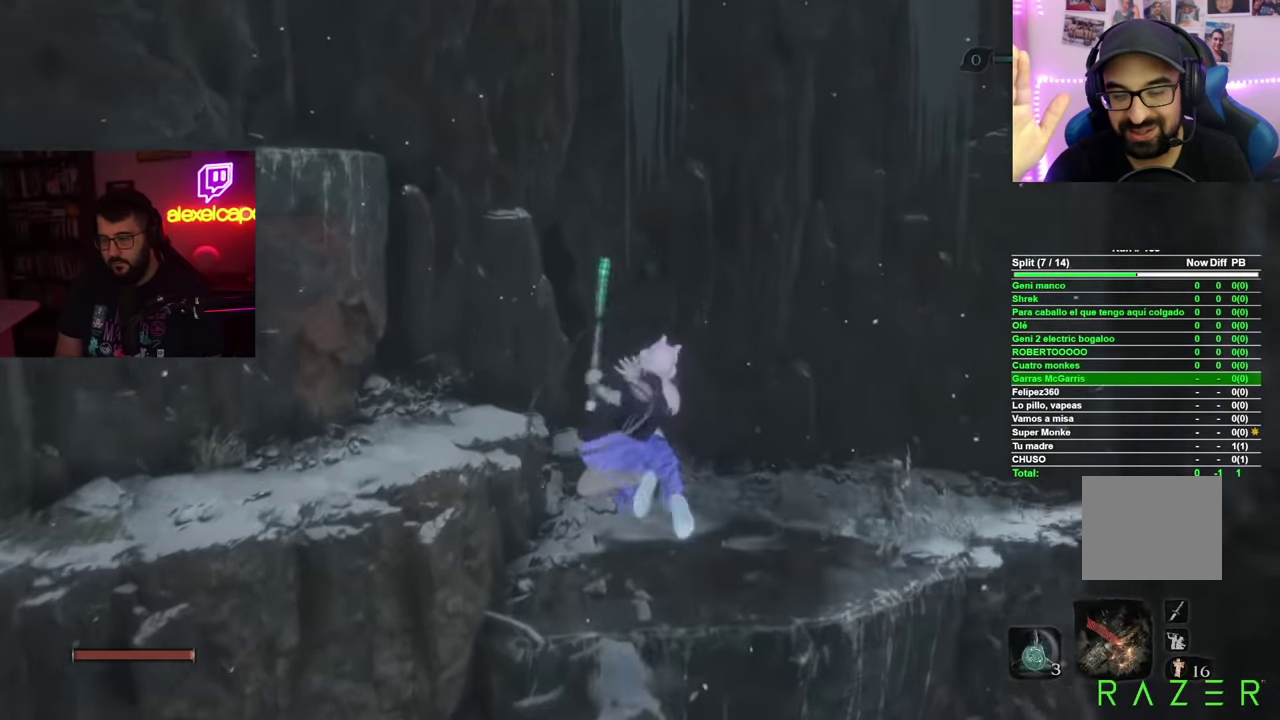
{"buttons": [], "left_stick": "up-left", "right_stick": "down-right", "events": [[334, "left_stick", "up-left"]]}
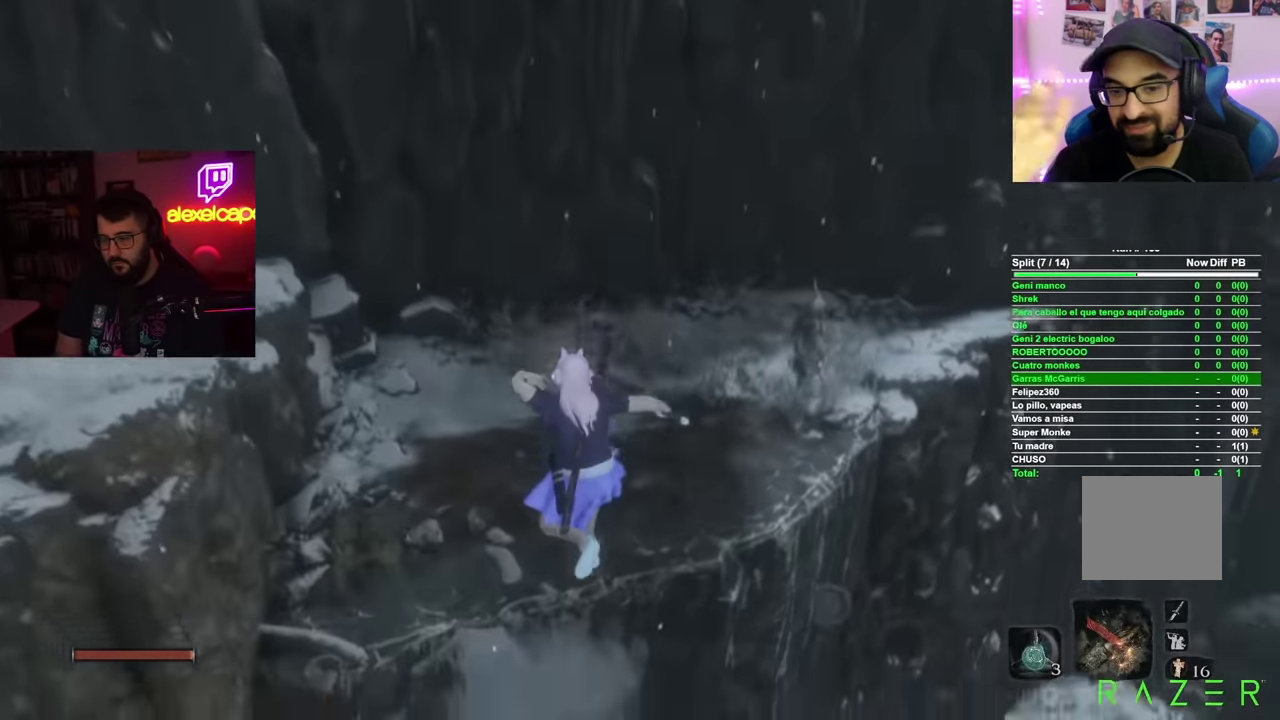
{"buttons": ["R3"], "left_stick": "up-left", "right_stick": "right"}
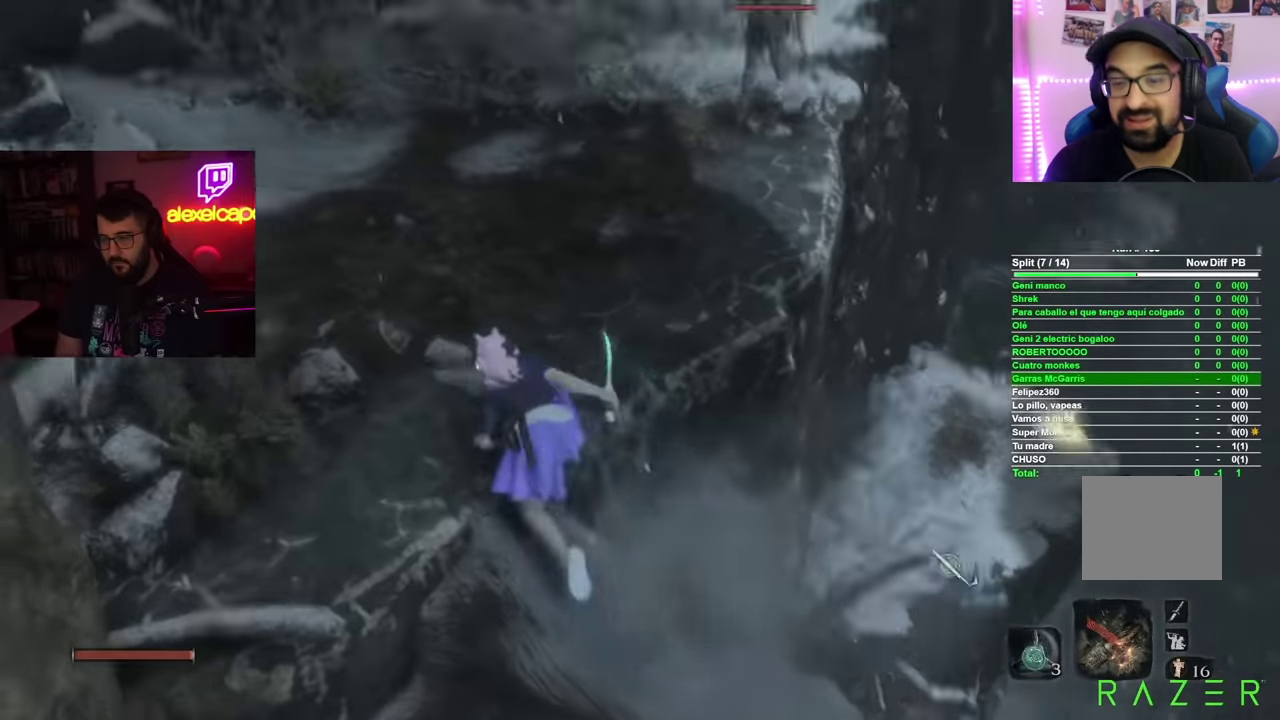
{"buttons": [], "left_stick": "up", "right_stick": "center", "events": [[50, "right_stick", "up-right"], [100, "R3", "up"], [133, "left_stick", "up"], [200, "right_stick", "center"]]}
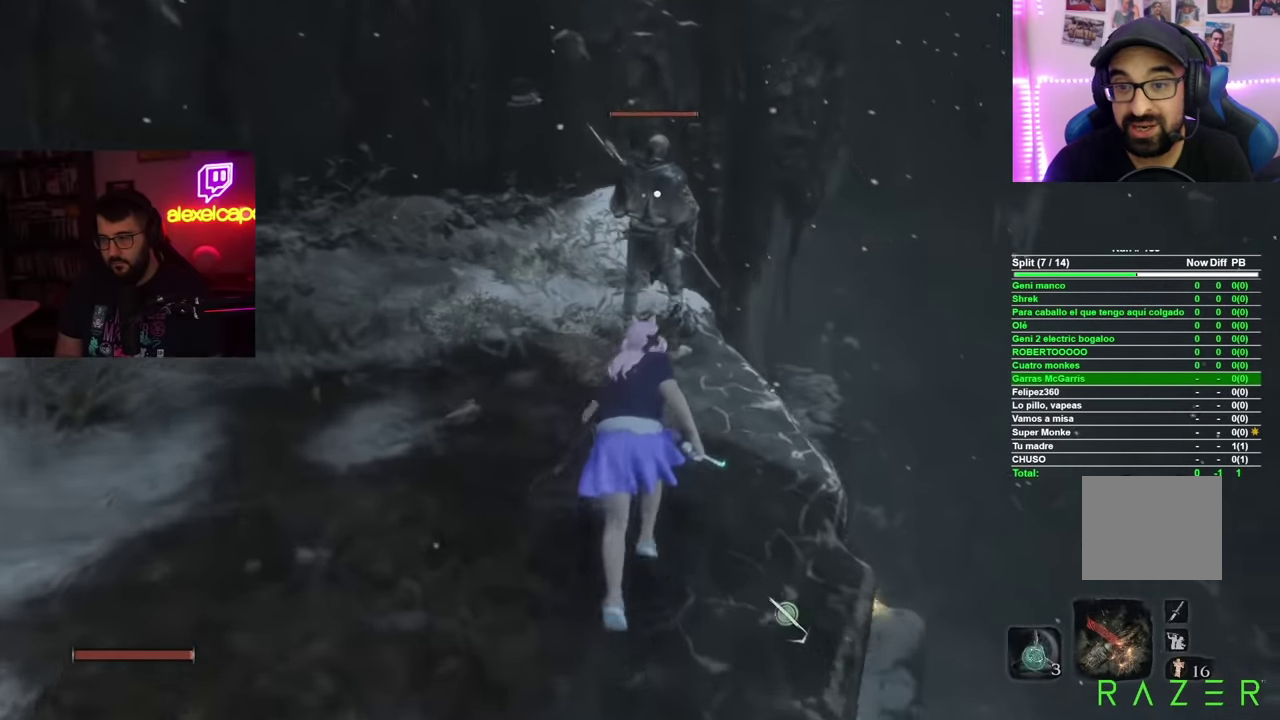
{"buttons": ["R1"], "left_stick": "up", "right_stick": "center", "events": [[484, "R1", "down"]]}
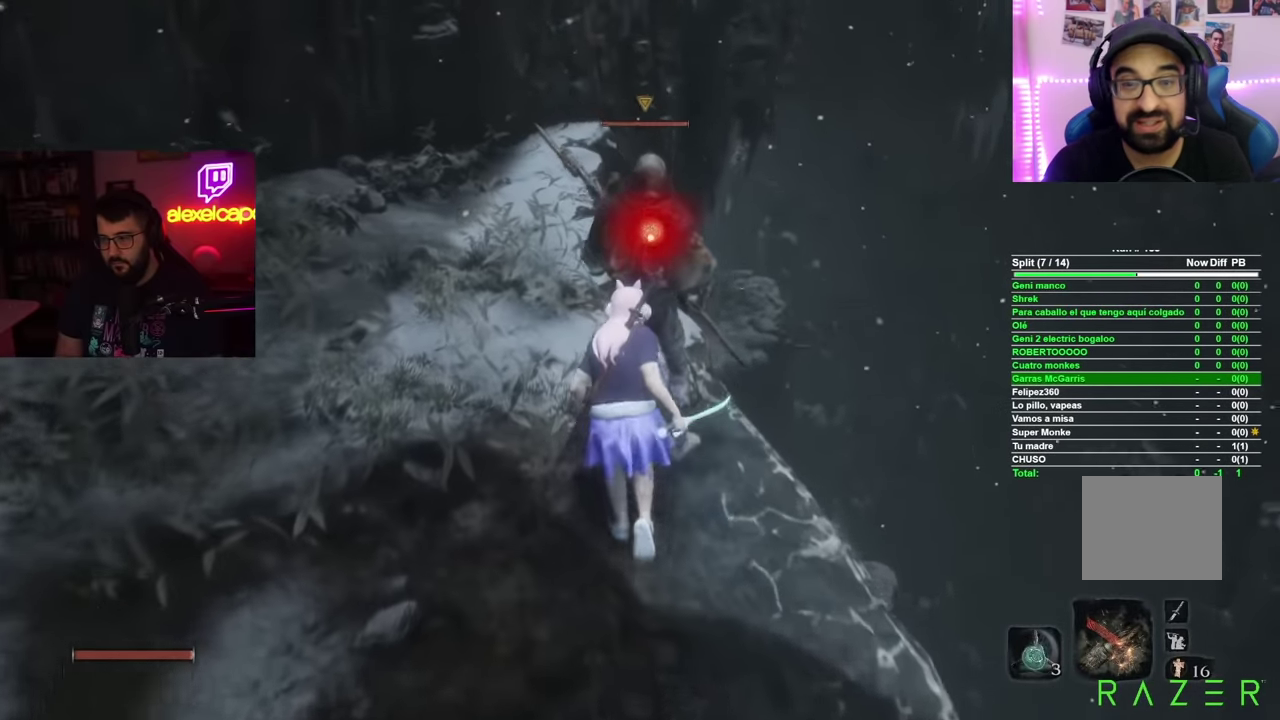
{"buttons": [], "left_stick": "center", "right_stick": "center", "events": [[100, "R1", "up"], [167, "left_stick", "center"]]}
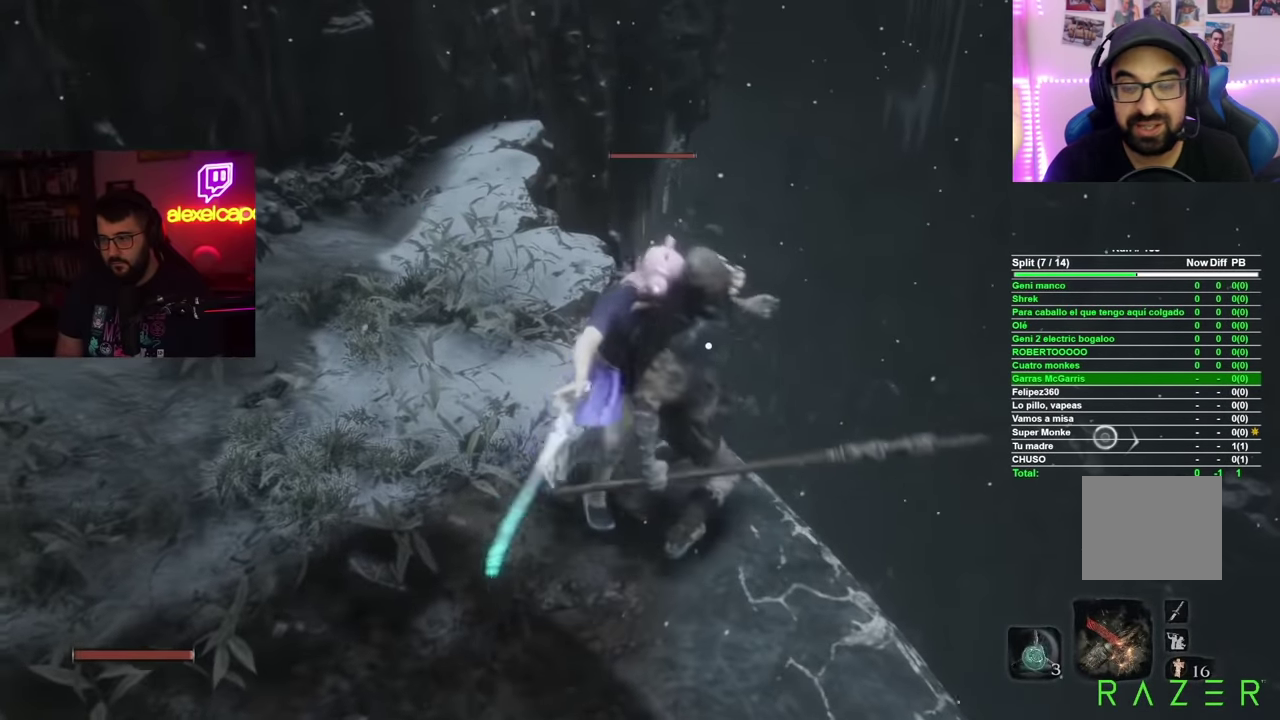
{"buttons": [], "left_stick": "center", "right_stick": "center", "events": []}
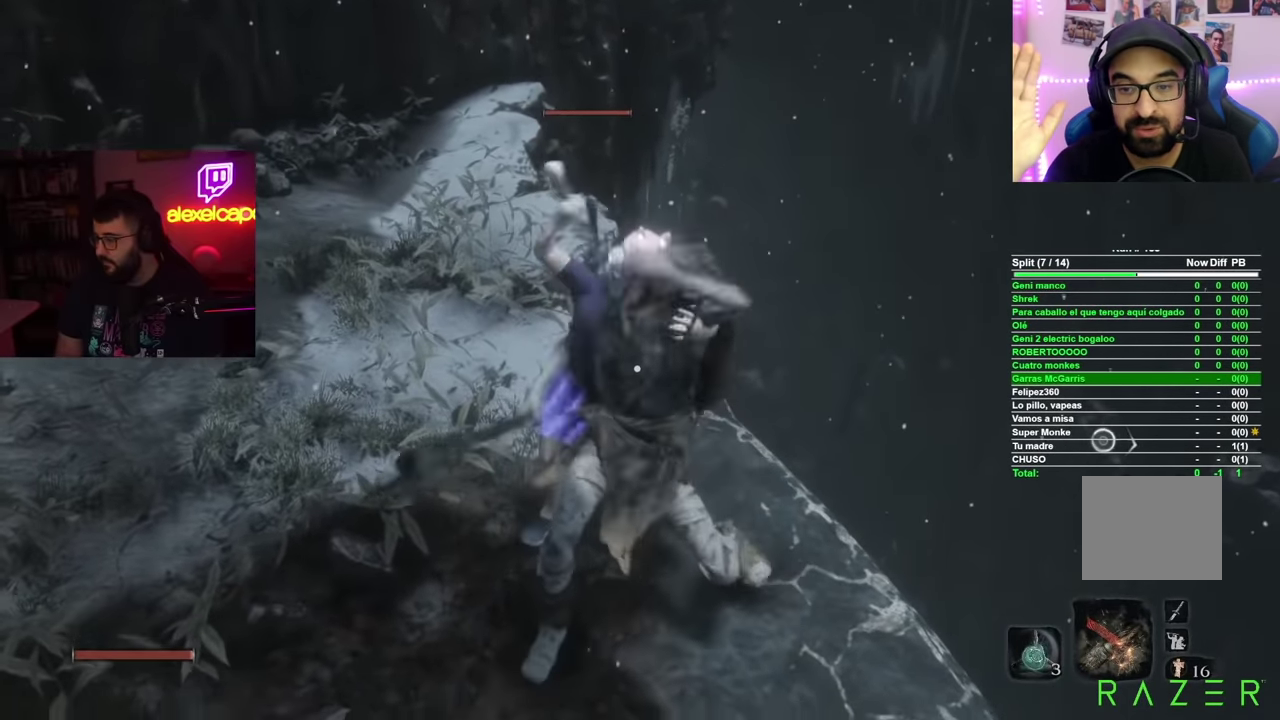
{"buttons": [], "left_stick": "center", "right_stick": "center", "events": []}
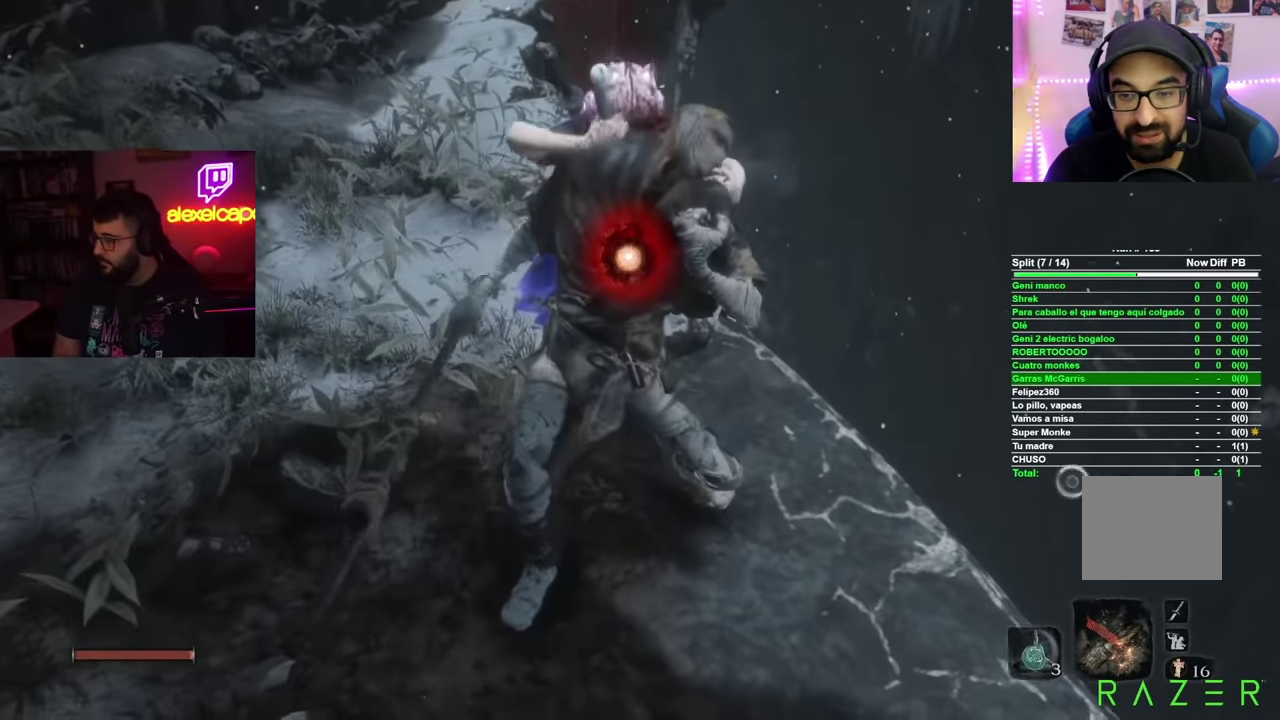
{"buttons": [], "left_stick": "center", "right_stick": "center", "events": []}